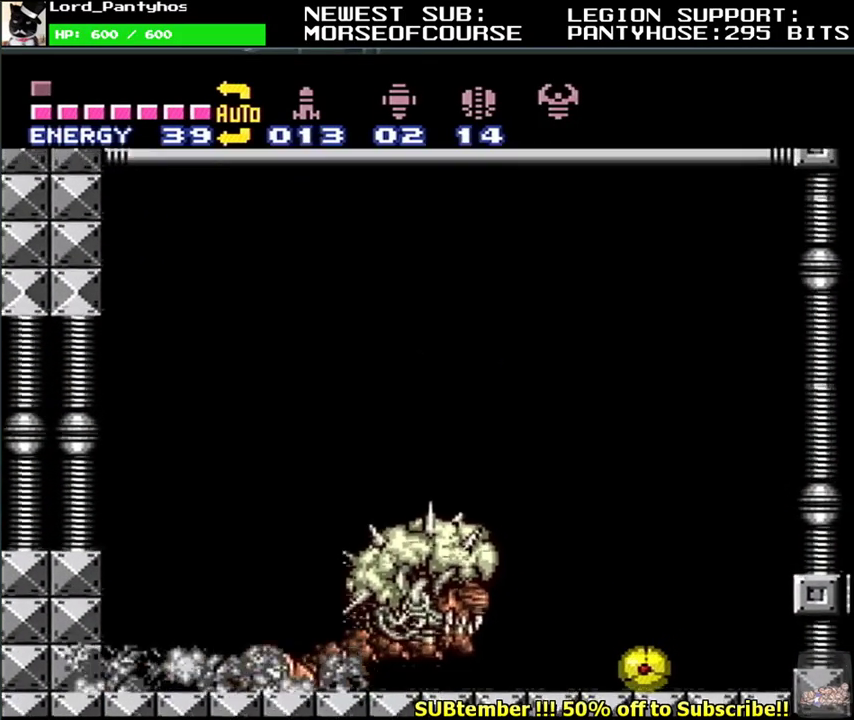
Gameplay with a controller (Nintendo layout); each line is a JSON object with the inputs held at the frame after it. "events" lists button and stick changes between this image and that frame as [ms after this image, input, new state], when the widget could be followed in between. Not read: L3 R1 R3.
{"buttons": [], "events": [[217, "DPAD_UP", "down"], [300, "DPAD_UP", "up"], [367, "DPAD_UP", "down"], [450, "DPAD_UP", "up"]]}
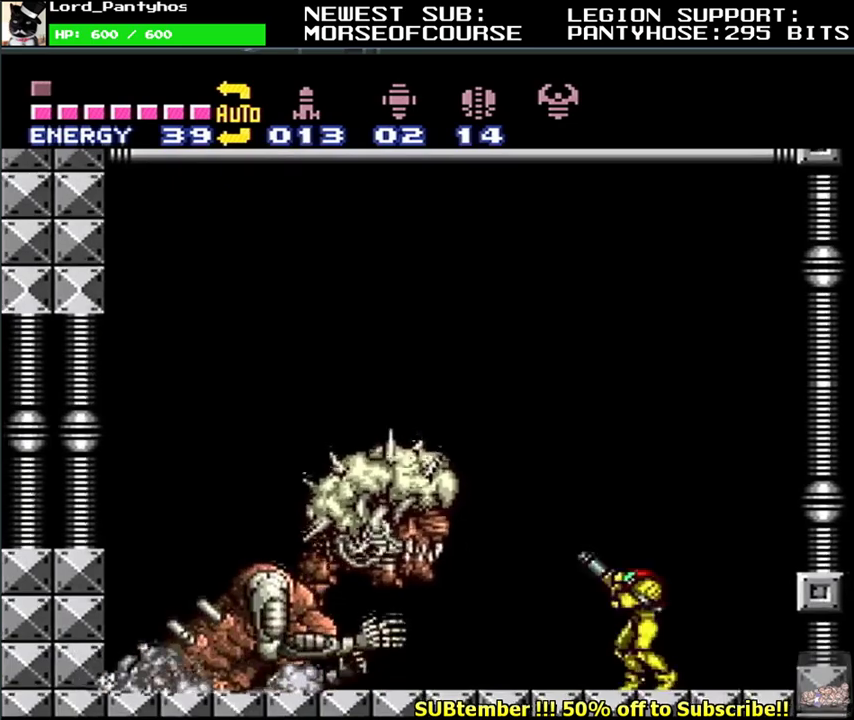
{"buttons": ["Y", "DPAD_RIGHT"], "events": [[67, "DPAD_RIGHT", "down"], [167, "Y", "down"]]}
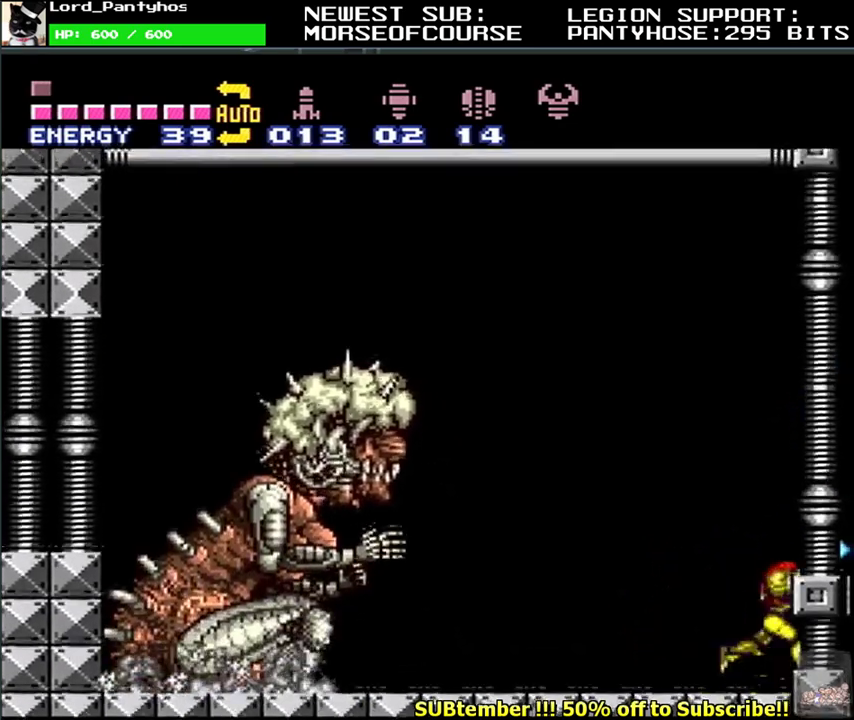
{"buttons": ["Y"], "events": [[33, "DPAD_RIGHT", "up"], [150, "DPAD_LEFT", "down"], [233, "DPAD_LEFT", "up"]]}
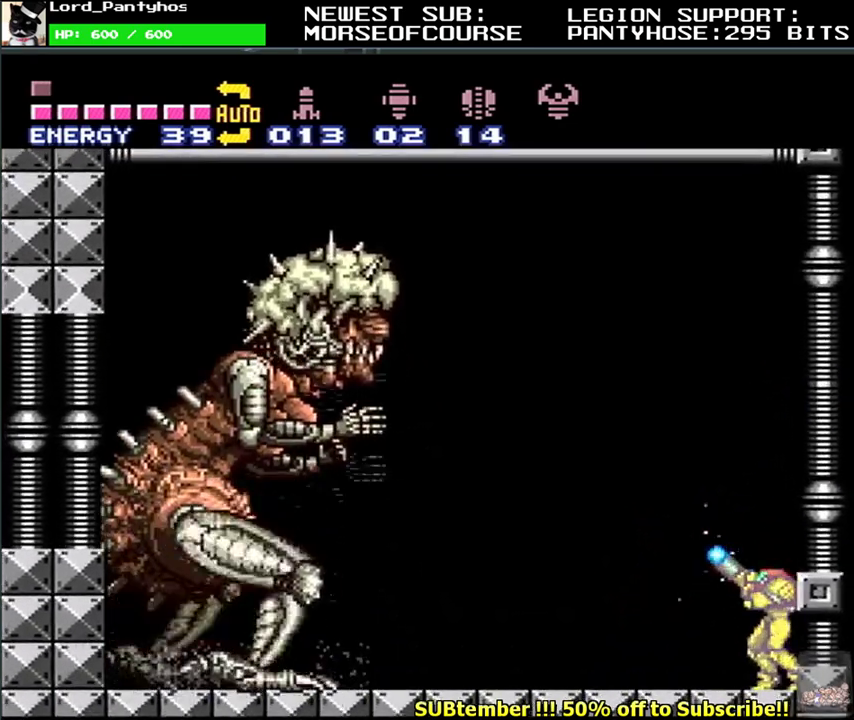
{"buttons": ["Y"], "events": []}
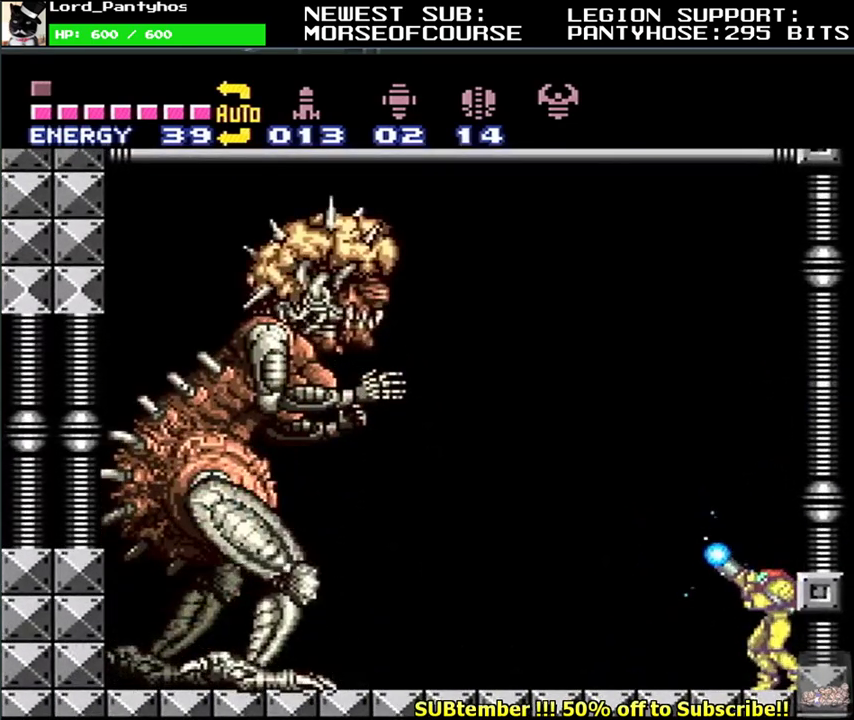
{"buttons": ["Y"], "events": [[50, "Y", "up"], [117, "Y", "down"]]}
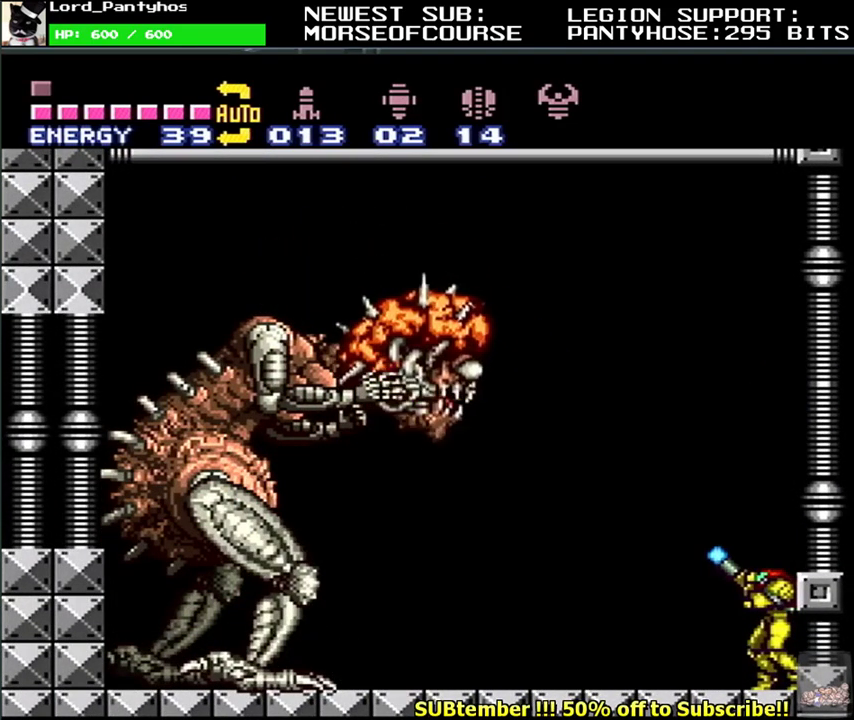
{"buttons": ["Y"], "events": [[433, "Y", "up"], [500, "Y", "down"]]}
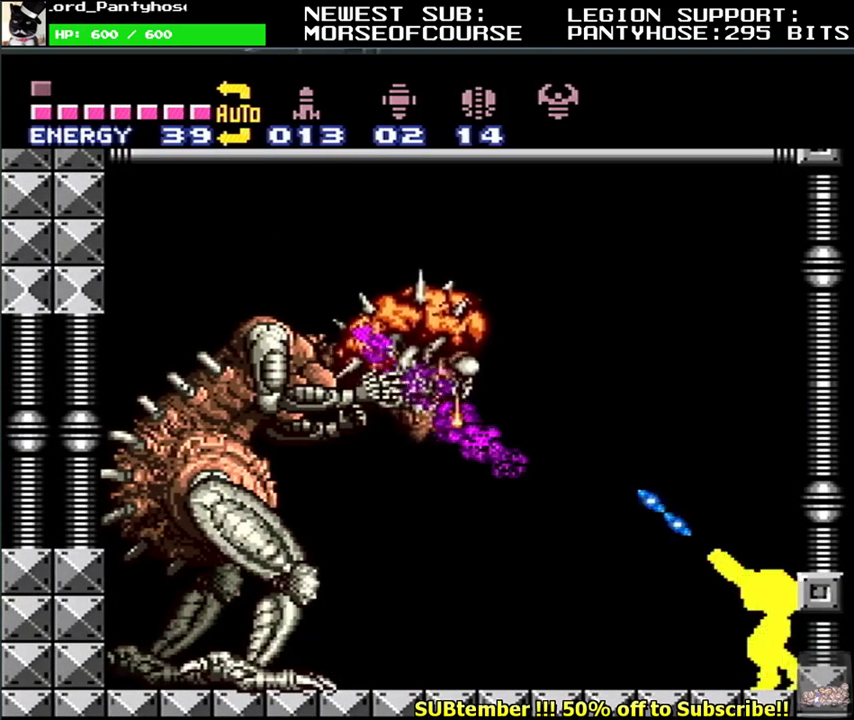
{"buttons": ["Y"], "events": []}
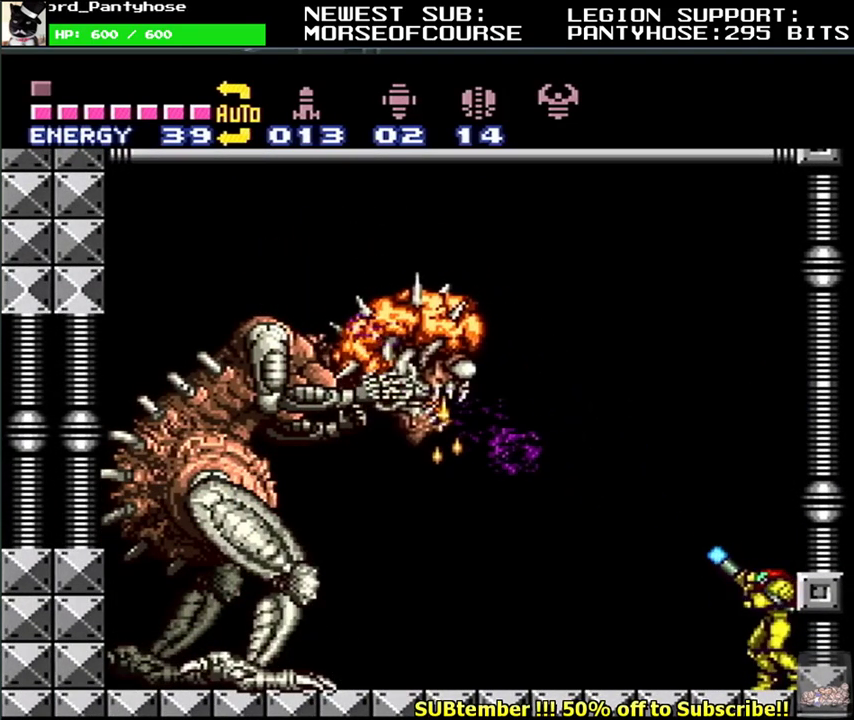
{"buttons": ["Y"], "events": [[367, "Y", "up"], [417, "Y", "down"]]}
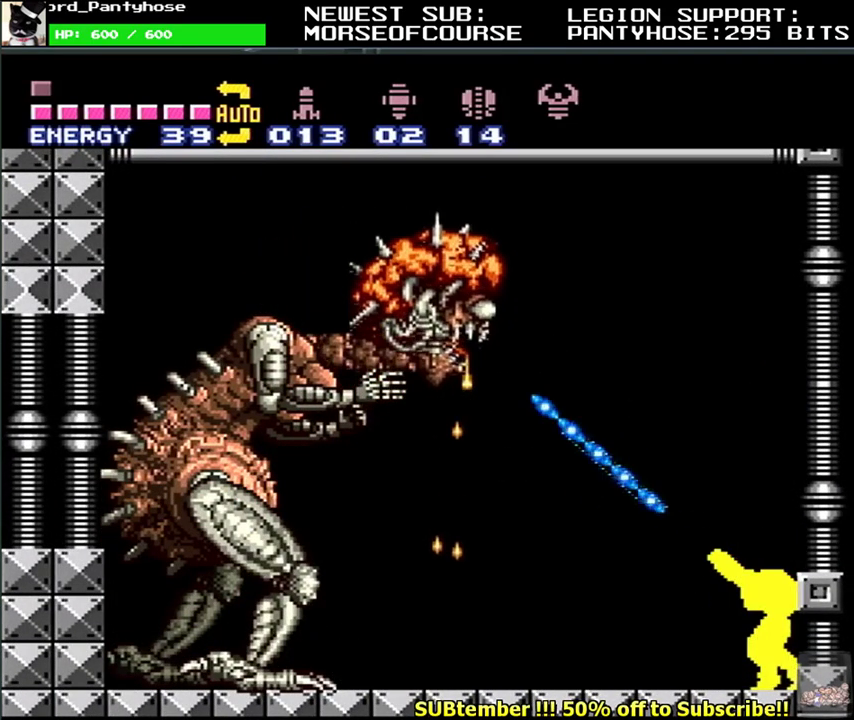
{"buttons": ["Y"], "events": []}
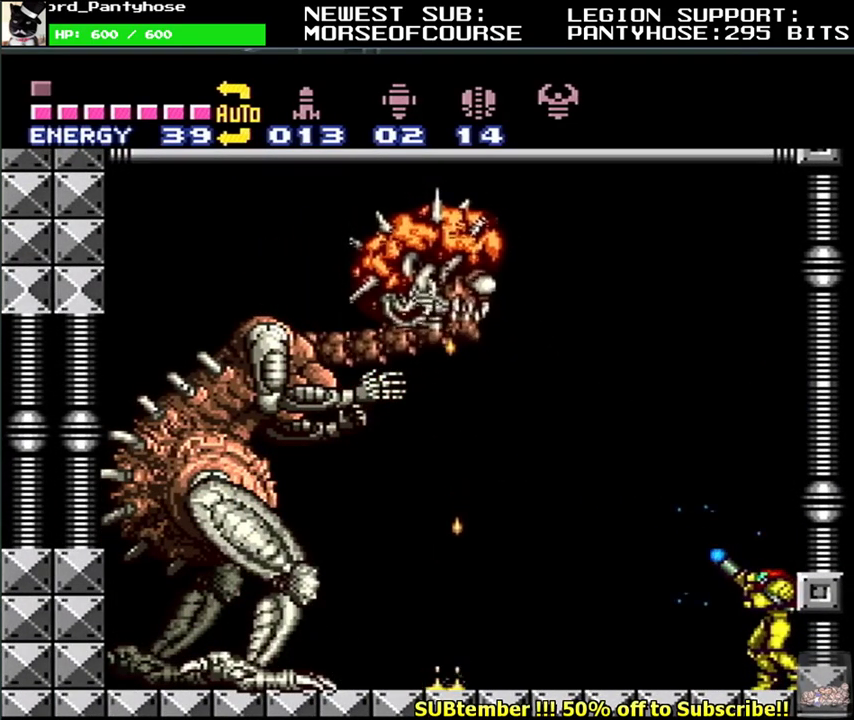
{"buttons": ["Y"], "events": [[200, "Y", "up"], [250, "Y", "down"]]}
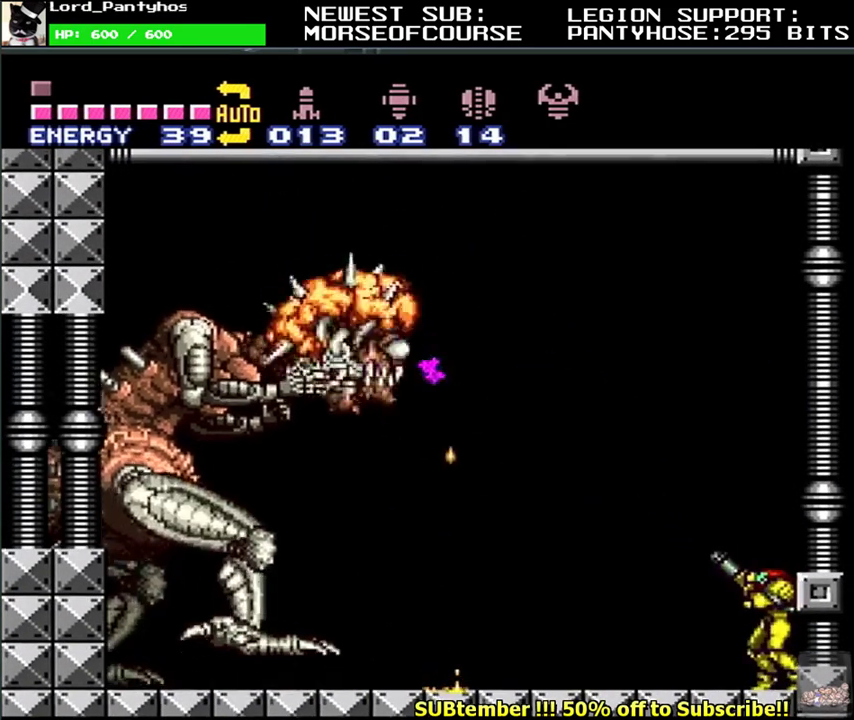
{"buttons": ["Y"], "events": []}
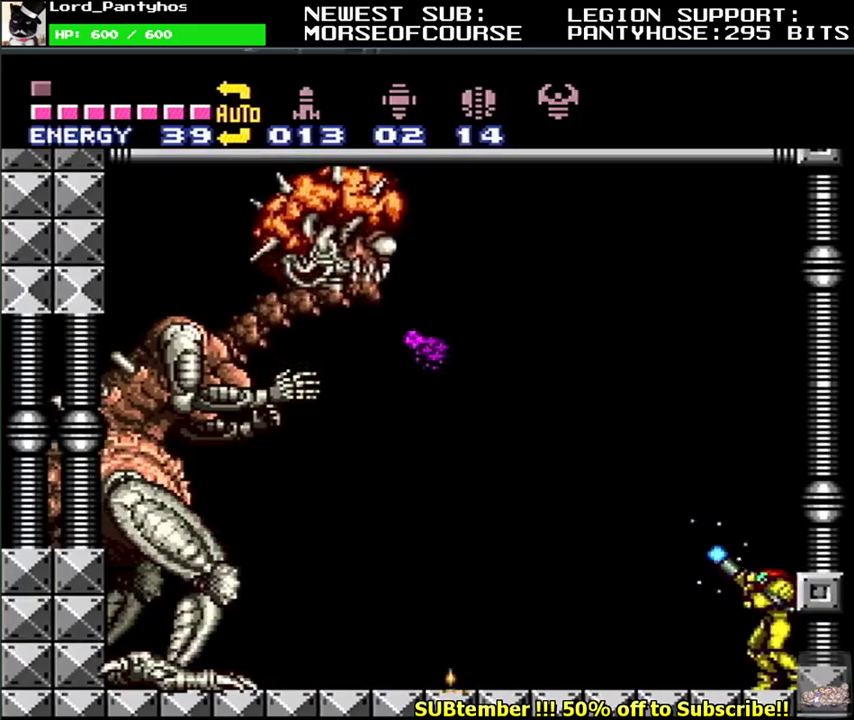
{"buttons": ["Y"], "events": []}
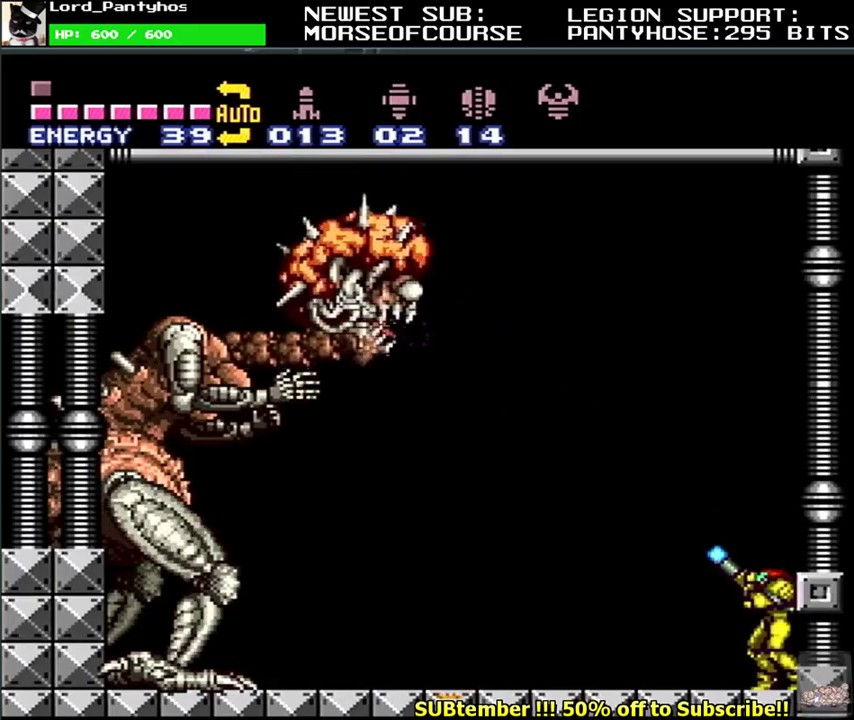
{"buttons": ["Y"], "events": []}
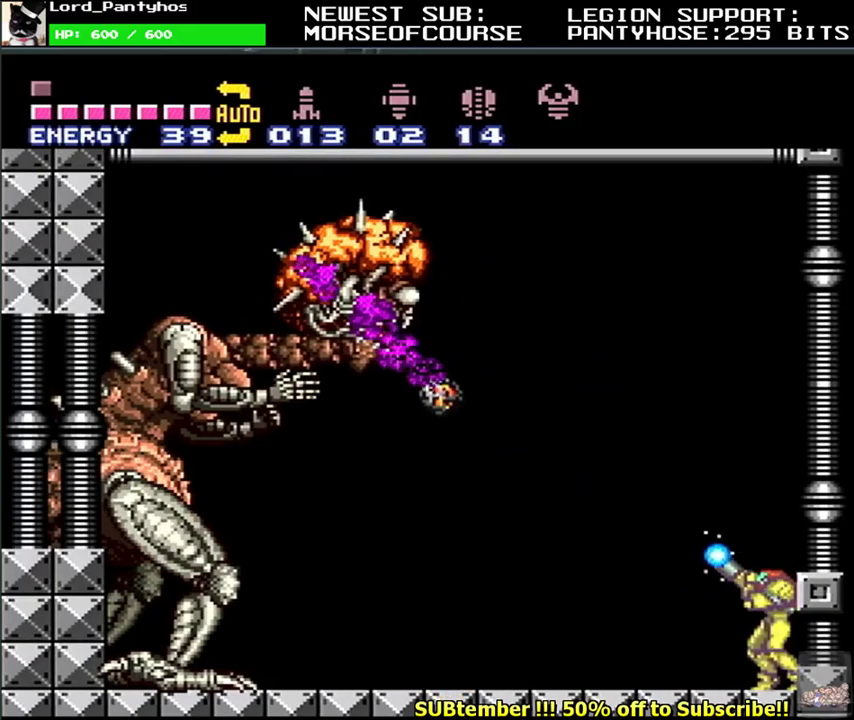
{"buttons": ["Y"], "events": [[33, "Y", "up"], [83, "Y", "down"]]}
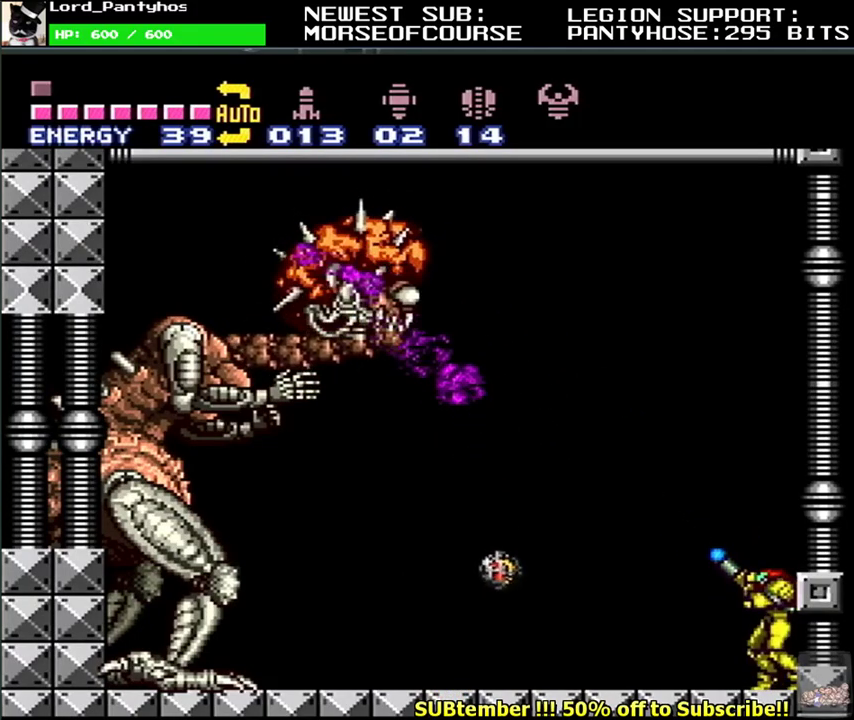
{"buttons": ["Y"], "events": [[417, "Y", "up"], [467, "Y", "down"]]}
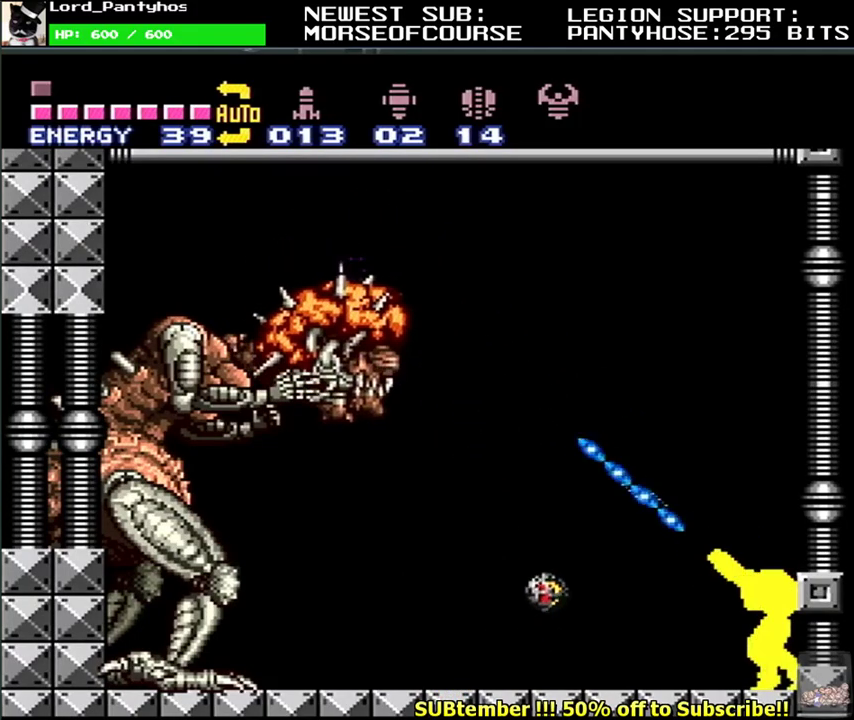
{"buttons": ["Y"], "events": []}
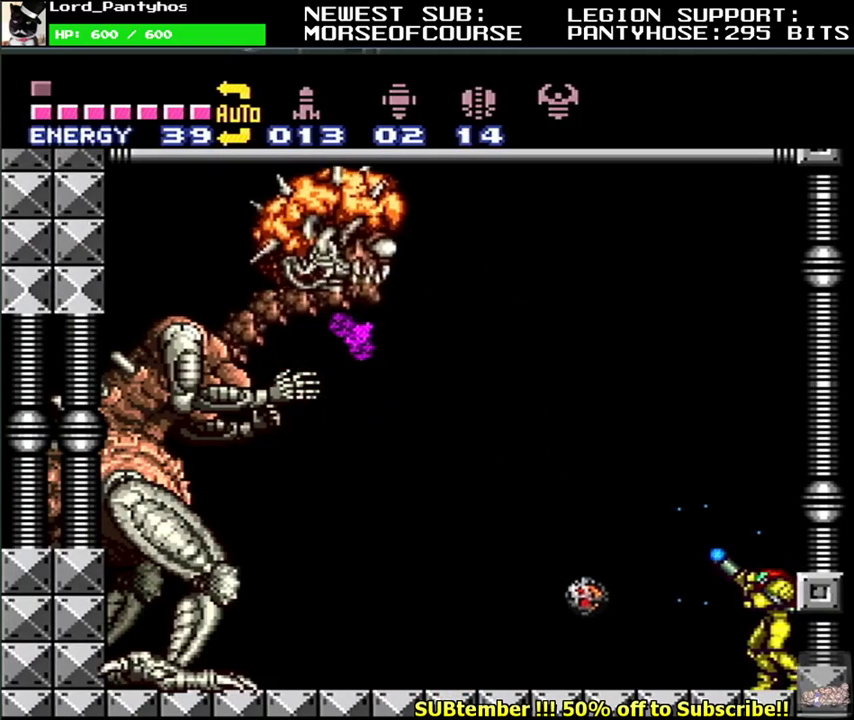
{"buttons": ["Y"], "events": [[367, "Y", "up"], [417, "Y", "down"]]}
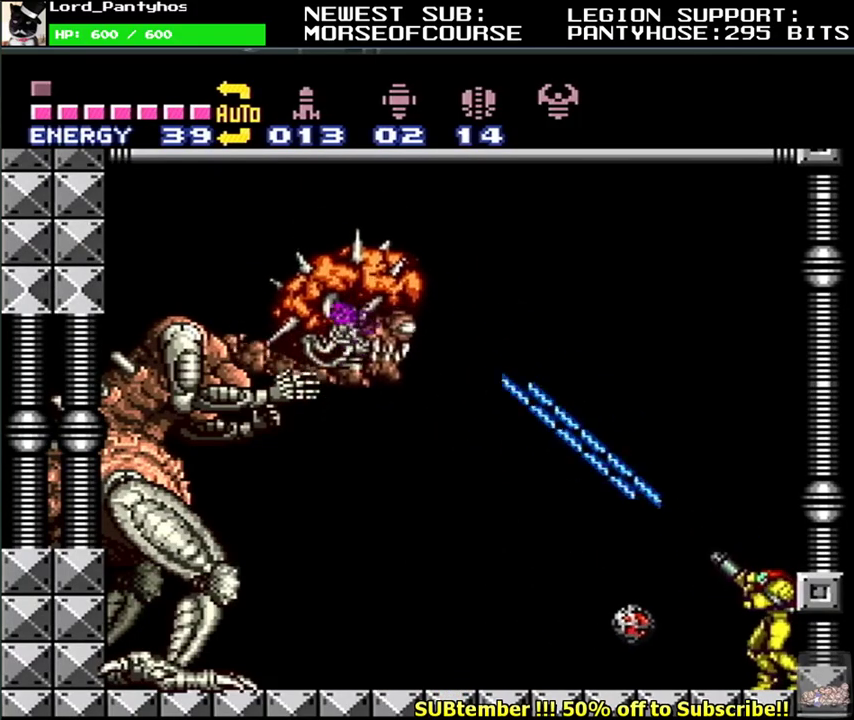
{"buttons": ["B", "Y"], "events": [[133, "B", "down"]]}
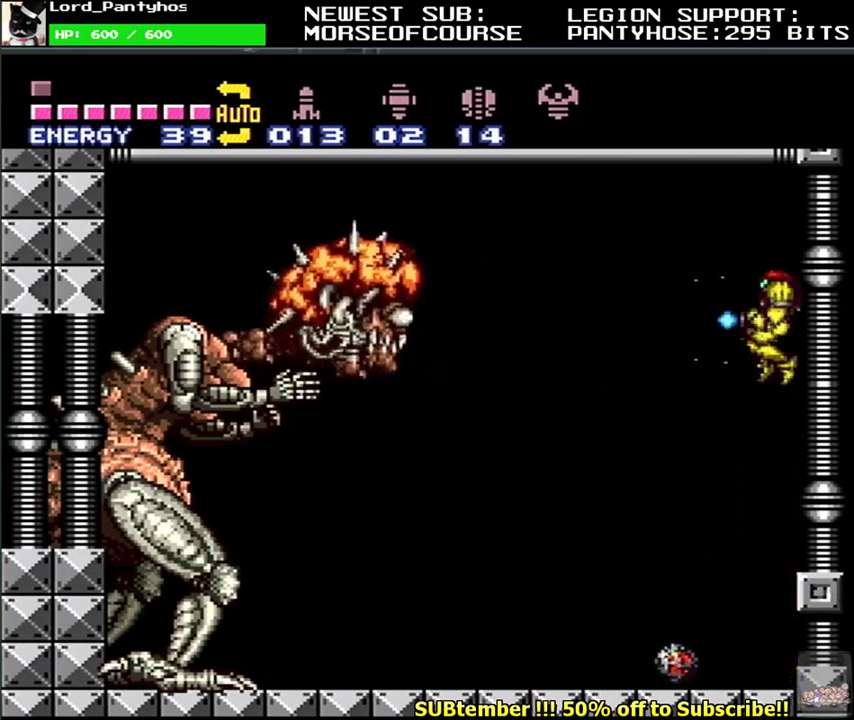
{"buttons": ["Y"], "events": [[117, "B", "up"], [217, "Y", "up"], [300, "Y", "down"]]}
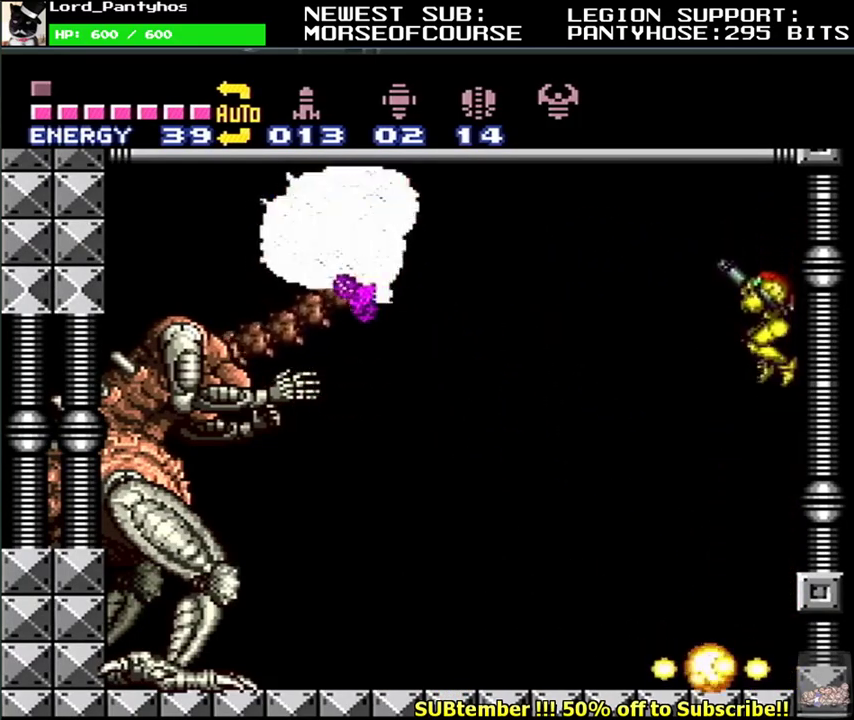
{"buttons": ["Y"], "events": []}
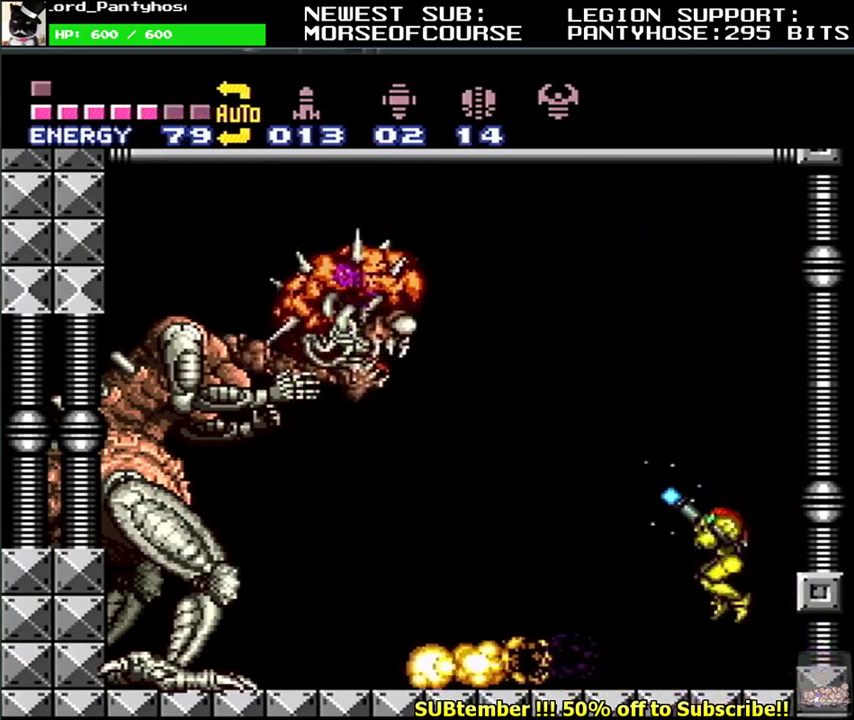
{"buttons": ["B", "Y"], "events": [[150, "Y", "up"], [200, "Y", "down"], [400, "B", "down"]]}
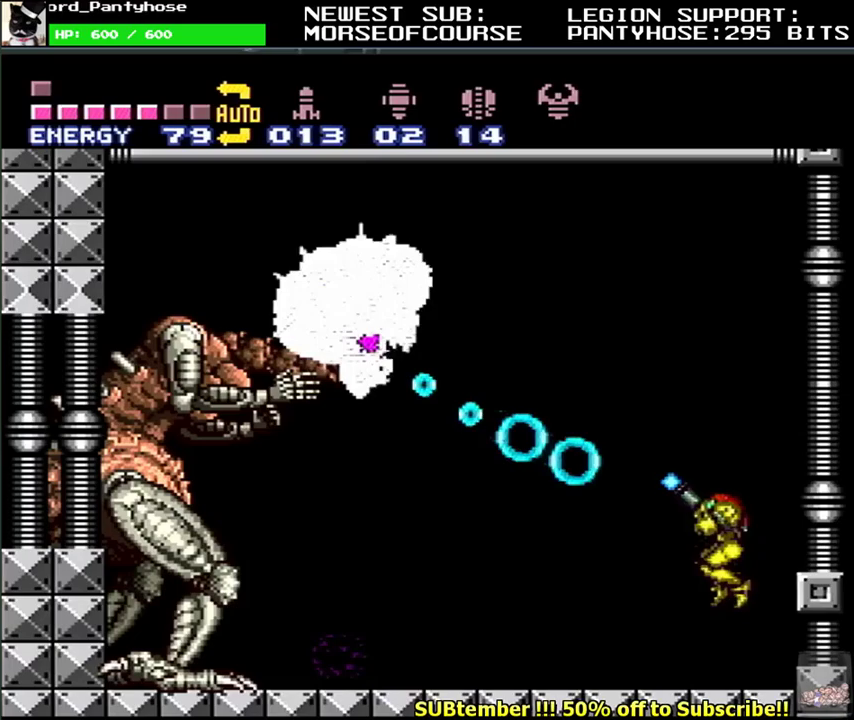
{"buttons": ["Y"], "events": [[17, "DPAD_RIGHT", "down"], [233, "DPAD_RIGHT", "up"], [283, "B", "up"], [300, "DPAD_LEFT", "down"], [400, "DPAD_LEFT", "up"]]}
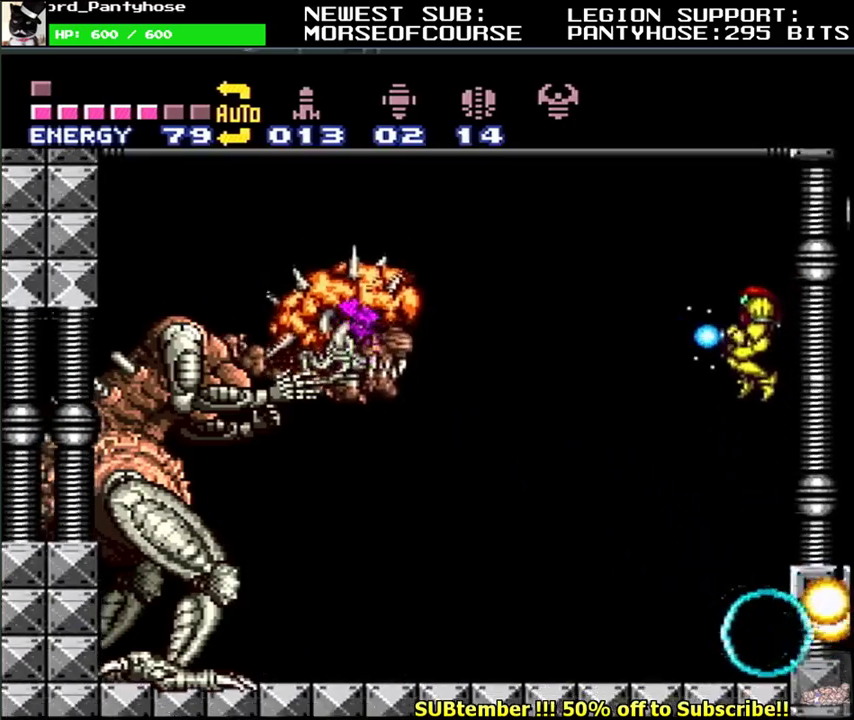
{"buttons": ["Y"], "events": [[50, "Y", "up"], [100, "Y", "down"]]}
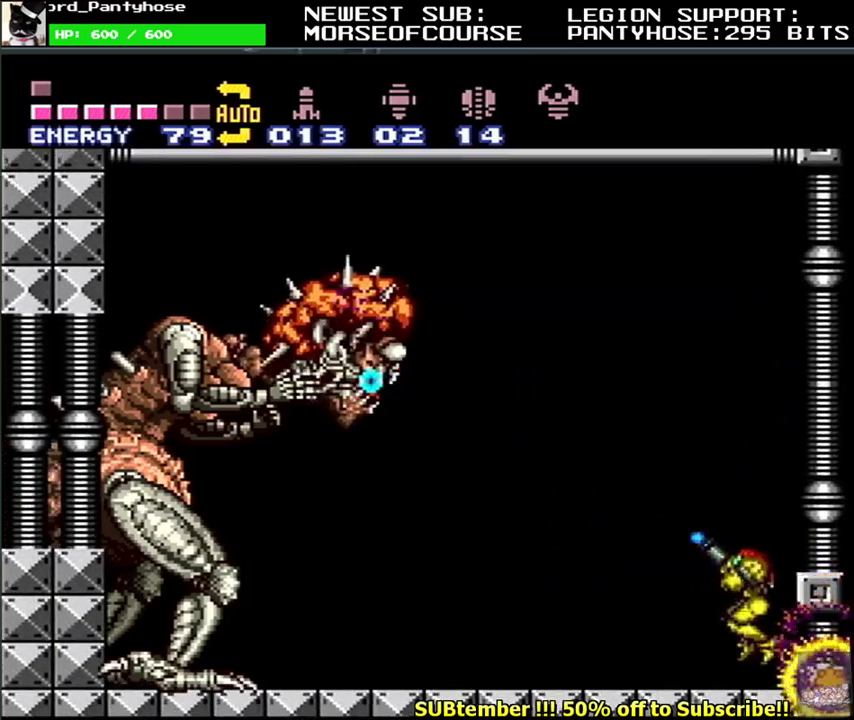
{"buttons": ["Y"], "events": [[133, "B", "down"], [483, "B", "up"]]}
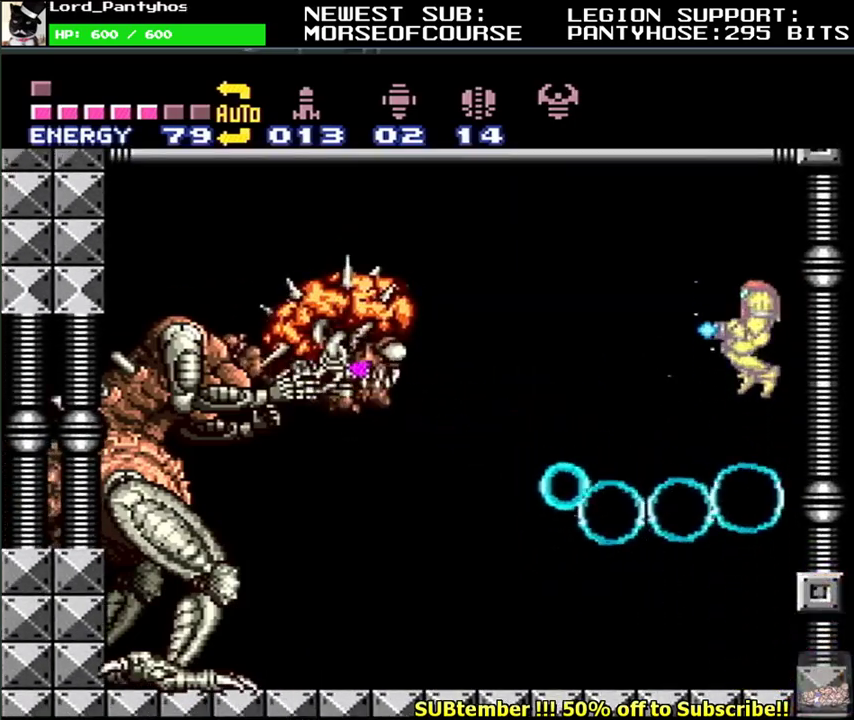
{"buttons": ["Y"], "events": [[17, "Y", "up"], [83, "Y", "down"]]}
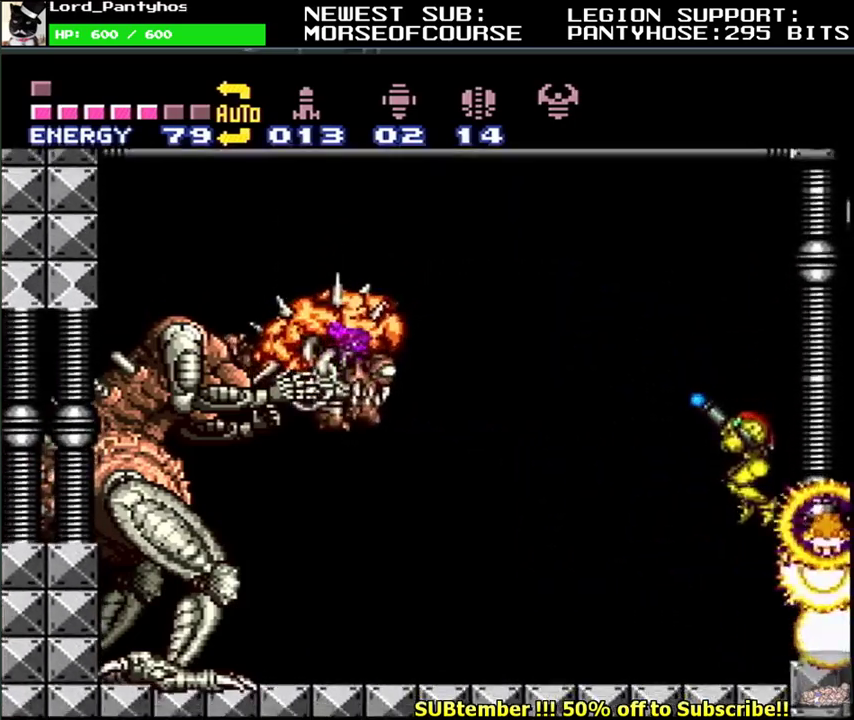
{"buttons": ["Y"], "events": [[400, "Y", "up"], [450, "Y", "down"]]}